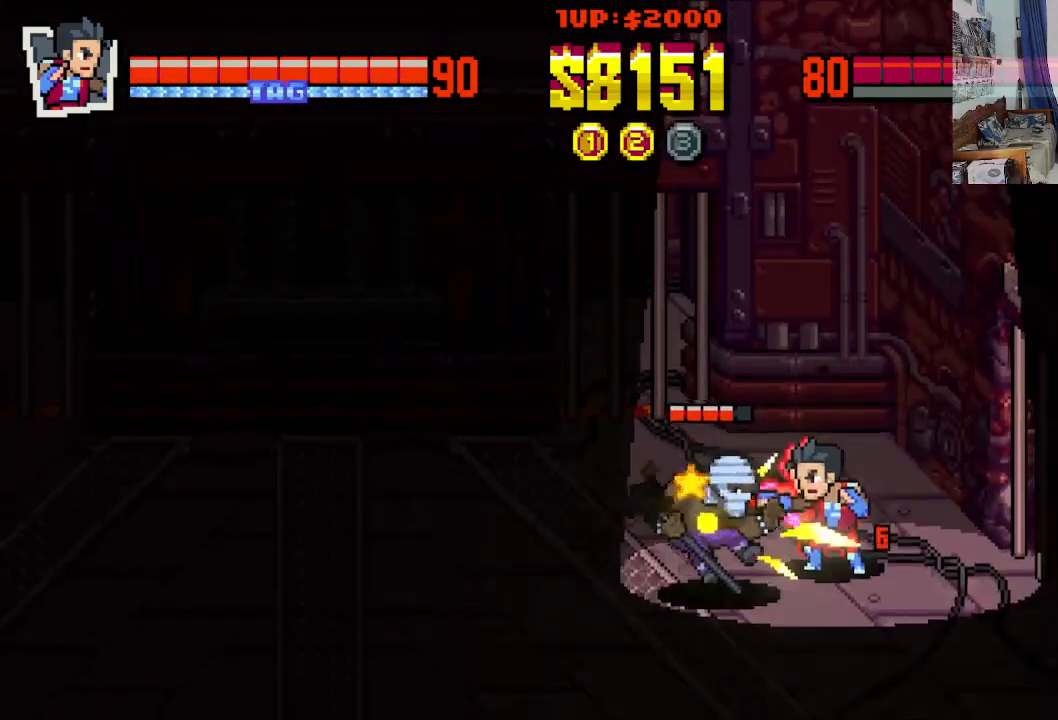
Gameplay with a controller (Xbox layout); each line is a JSON object with the inputs held at the frame after it. "events" lists button and stick changes between this image and that frame as [ms after this image, input, new state], when the widget could be followed in between. Not read: L1 L3 R1 R3 right_stick.
{"buttons": ["Y", "DPAD_LEFT"], "left_stick": "center", "events": [[17, "X", "down"], [83, "X", "up"], [150, "X", "down"], [233, "X", "up"], [383, "Y", "down"], [433, "Y", "up"], [483, "Y", "down"]]}
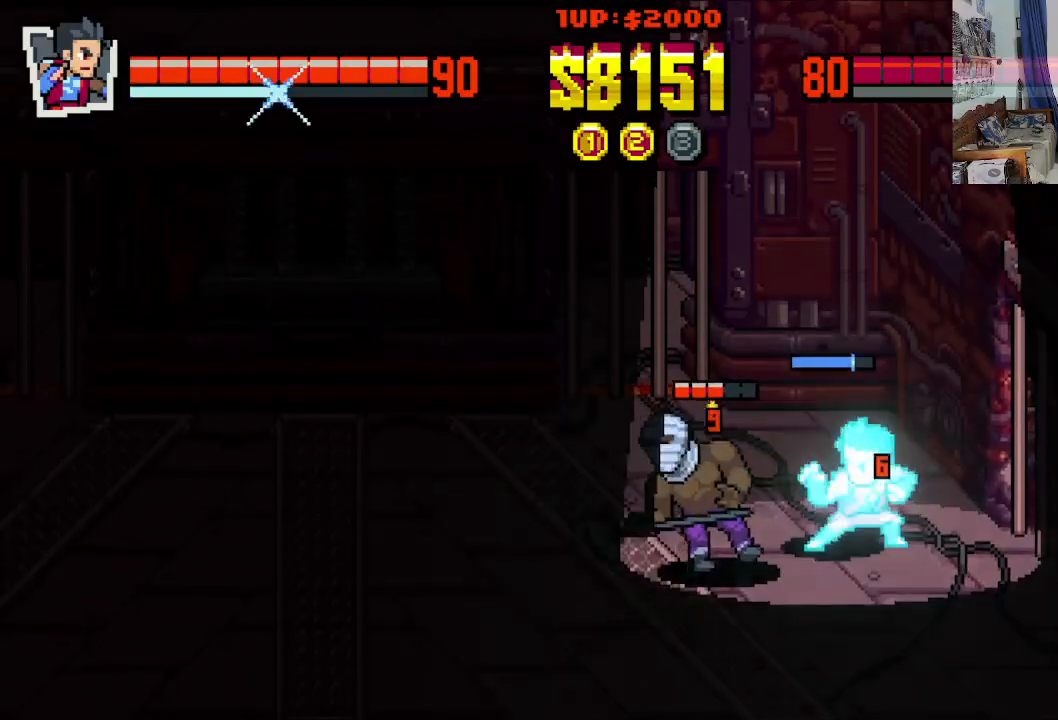
{"buttons": ["X", "DPAD_LEFT"], "left_stick": "center", "events": [[83, "Y", "up"], [133, "Y", "down"], [233, "Y", "up"], [283, "X", "down"], [383, "X", "up"], [433, "X", "down"]]}
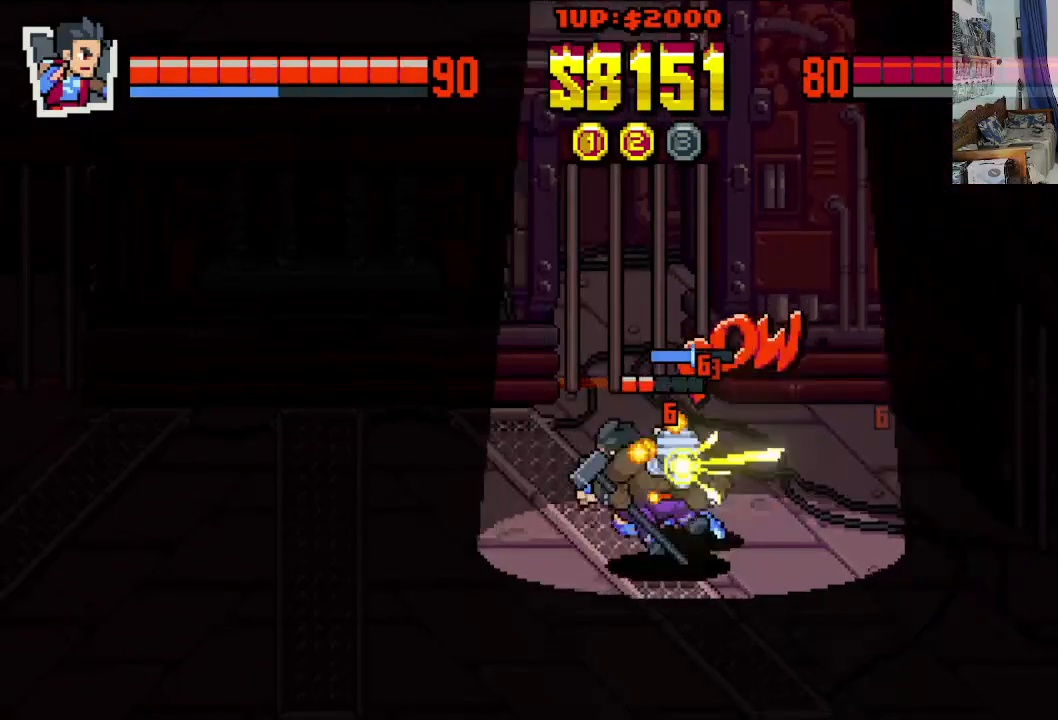
{"buttons": ["DPAD_LEFT"], "left_stick": "center", "events": [[33, "X", "up"], [83, "X", "down"], [183, "X", "up"], [233, "X", "down"], [333, "X", "up"], [383, "X", "down"], [483, "X", "up"]]}
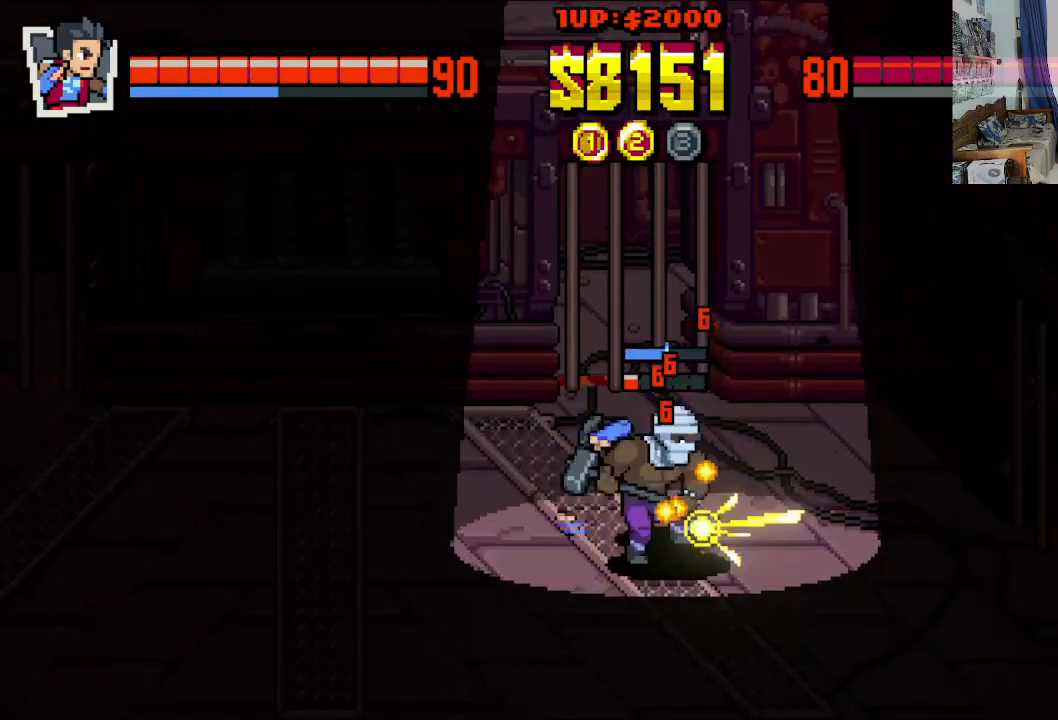
{"buttons": ["X", "DPAD_LEFT"], "left_stick": "center", "events": [[33, "X", "down"], [133, "X", "up"], [183, "X", "down"], [283, "X", "up"], [333, "X", "down"], [433, "X", "up"], [483, "X", "down"]]}
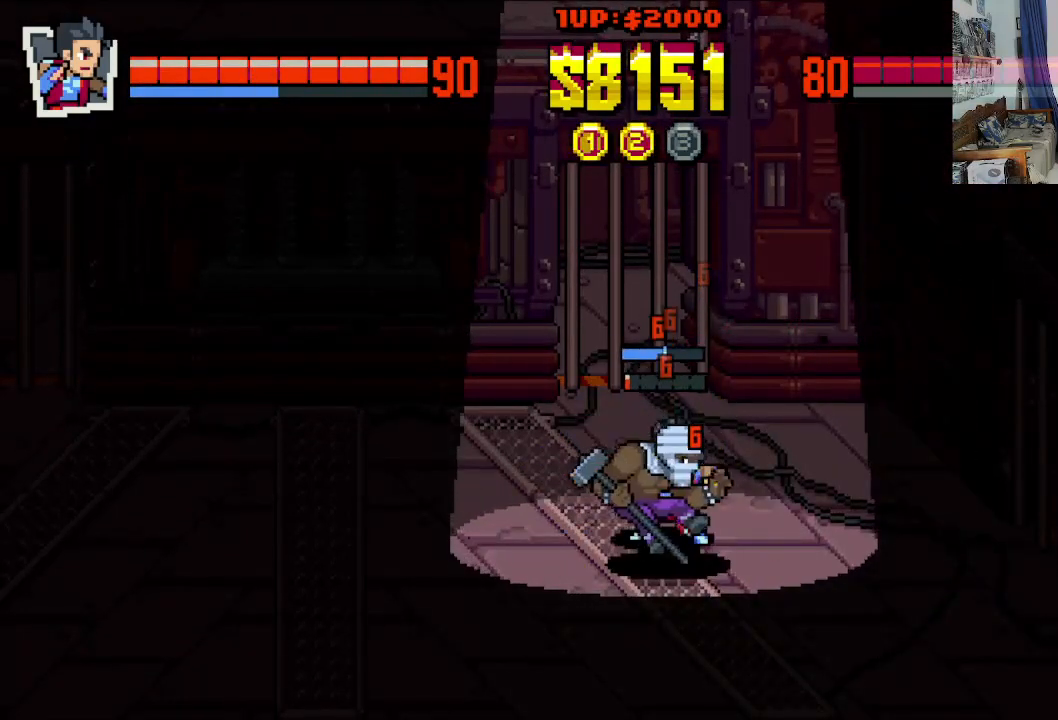
{"buttons": ["X"], "left_stick": "center", "events": [[83, "X", "up"], [150, "X", "down"], [250, "X", "up"], [333, "X", "down"], [383, "X", "up"], [483, "DPAD_LEFT", "up"], [483, "X", "down"]]}
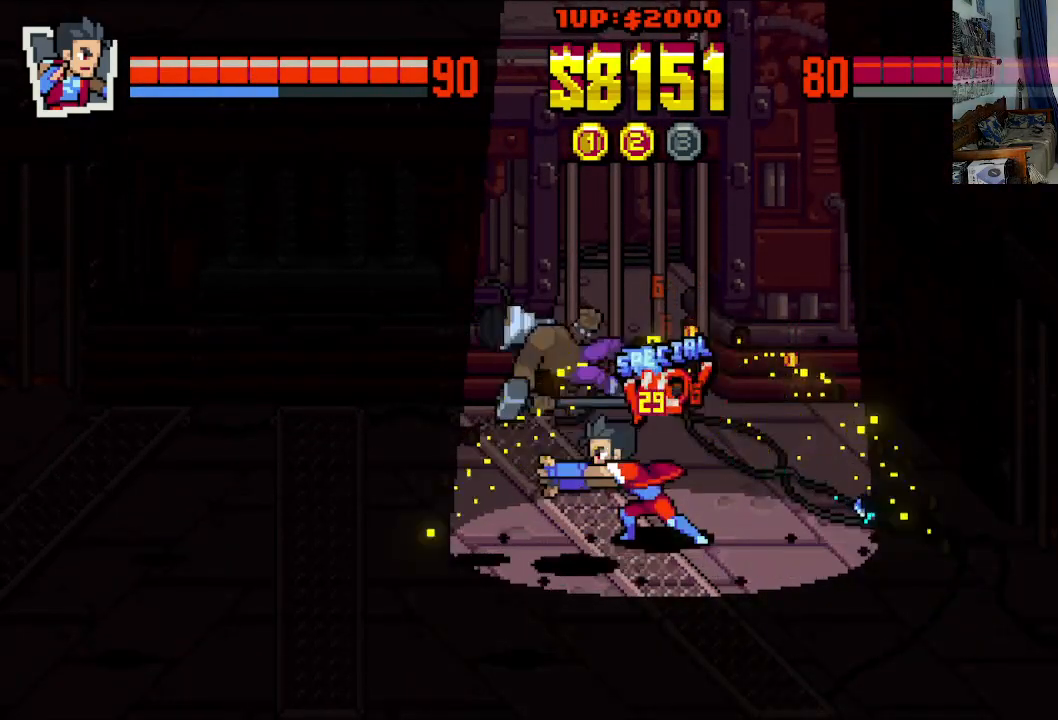
{"buttons": ["DPAD_DOWN", "DPAD_RIGHT"], "left_stick": "center", "events": [[83, "X", "up"], [233, "DPAD_DOWN", "down"], [233, "DPAD_RIGHT", "down"]]}
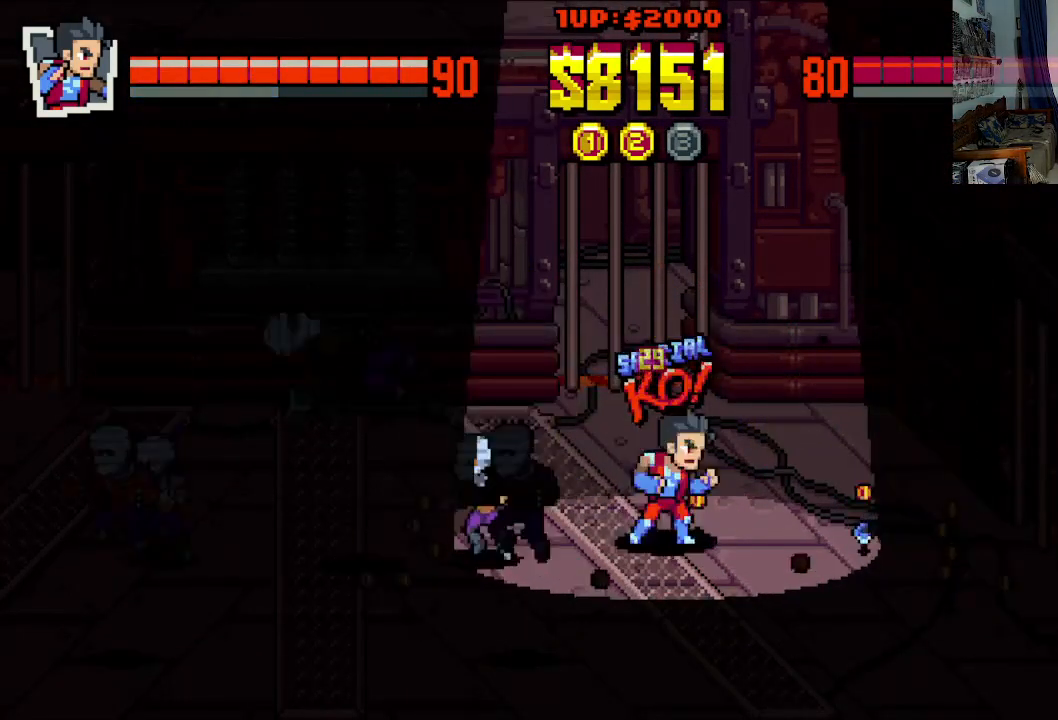
{"buttons": ["DPAD_RIGHT"], "left_stick": "center", "events": [[33, "DPAD_DOWN", "up"]]}
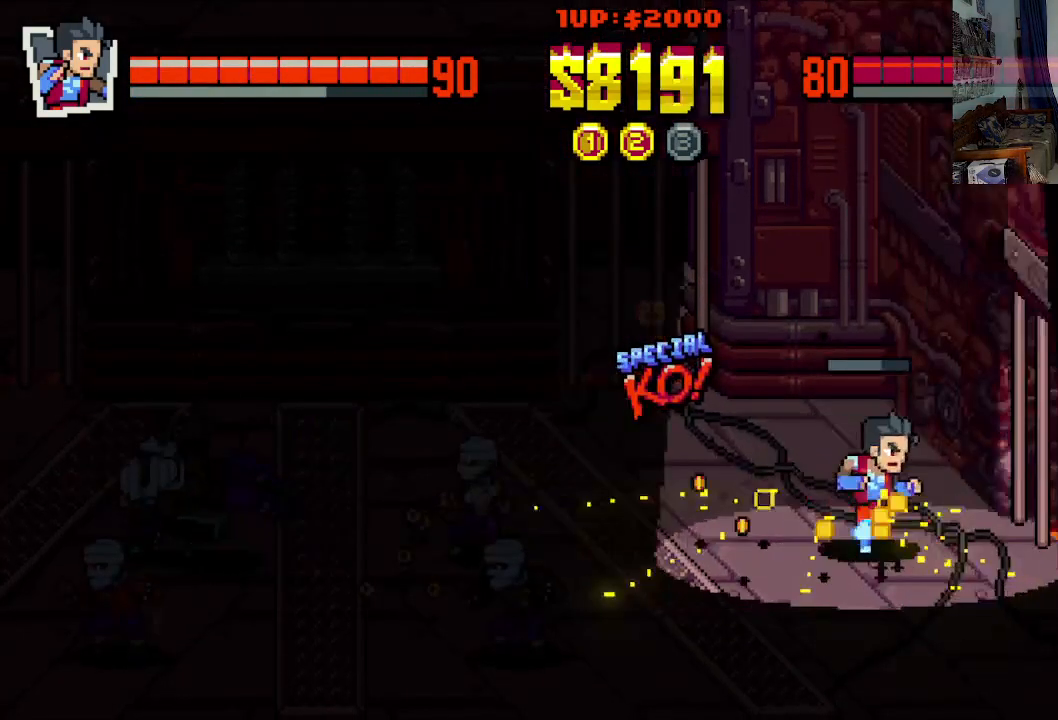
{"buttons": [], "left_stick": "center", "events": [[233, "DPAD_DOWN", "down"], [233, "DPAD_LEFT", "down"], [233, "DPAD_RIGHT", "up"], [383, "DPAD_DOWN", "up"], [433, "DPAD_LEFT", "up"]]}
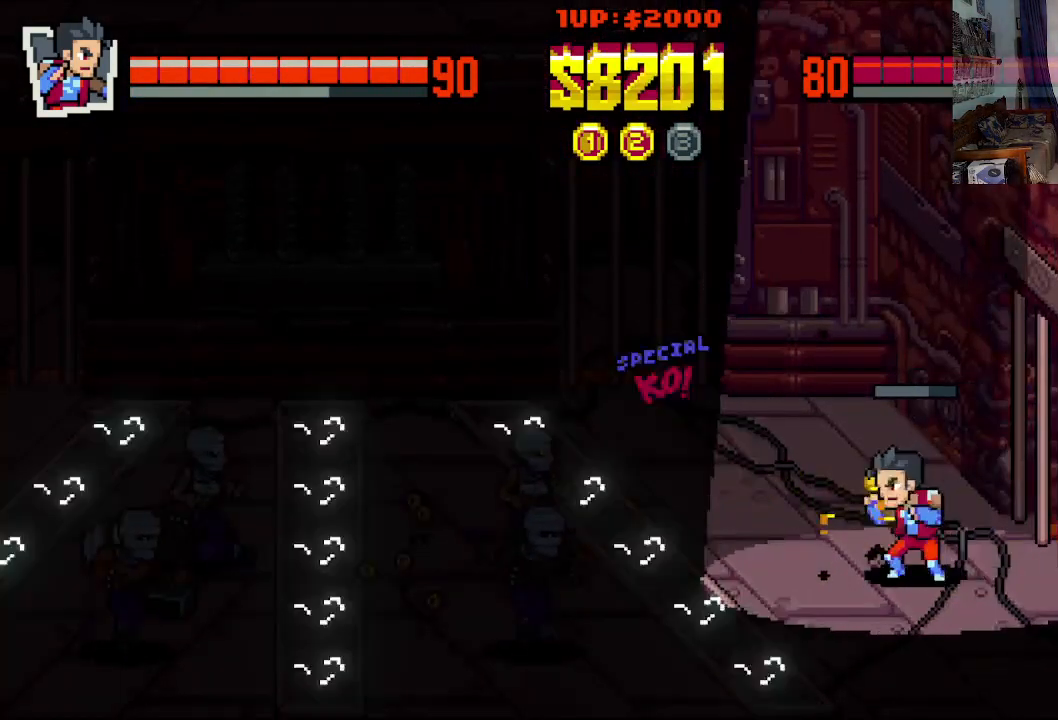
{"buttons": [], "left_stick": "center", "events": []}
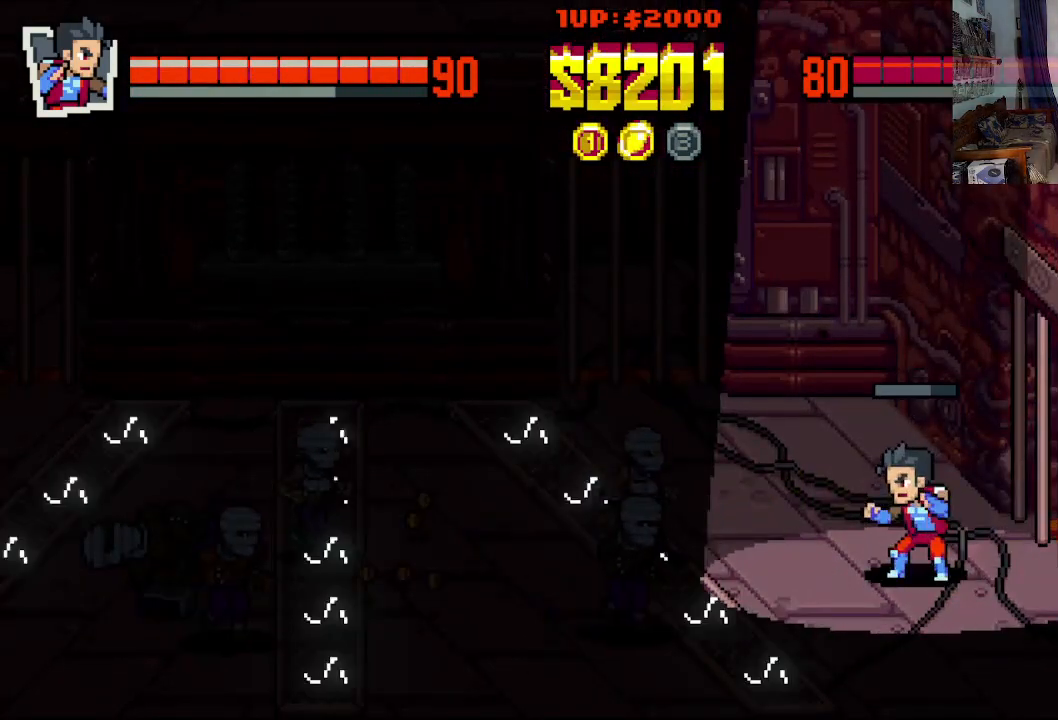
{"buttons": ["DPAD_LEFT"], "left_stick": "center", "events": [[483, "DPAD_LEFT", "down"]]}
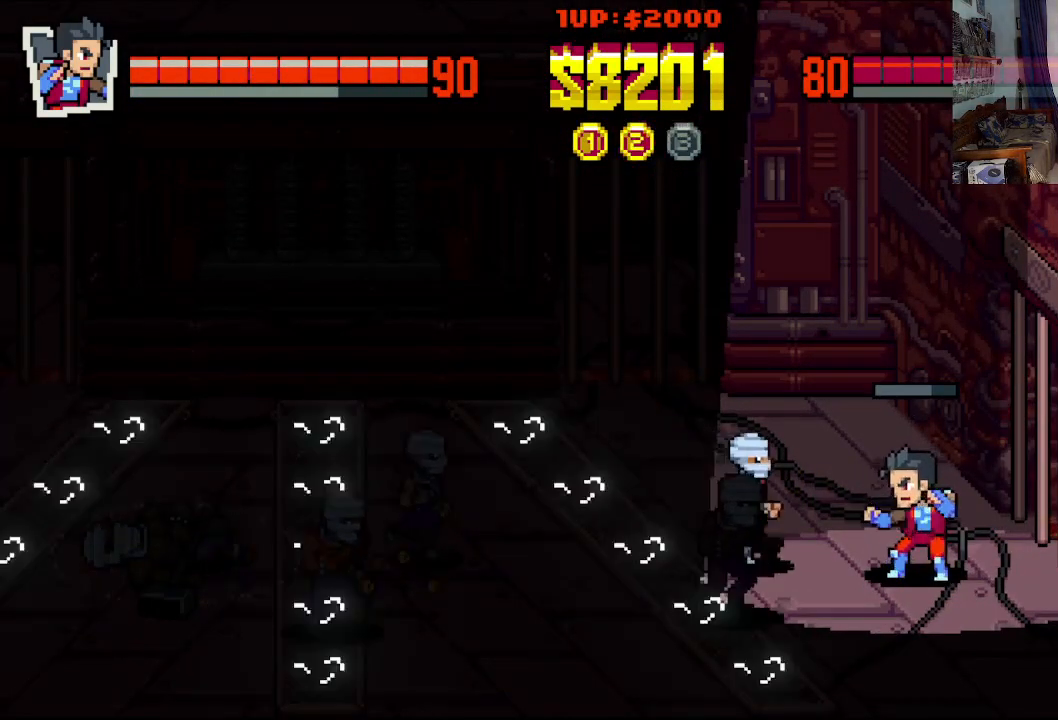
{"buttons": ["X", "DPAD_LEFT"], "left_stick": "center", "events": [[83, "X", "down"], [133, "X", "up"], [233, "X", "down"], [283, "X", "up"], [333, "X", "down"], [433, "X", "up"], [483, "X", "down"]]}
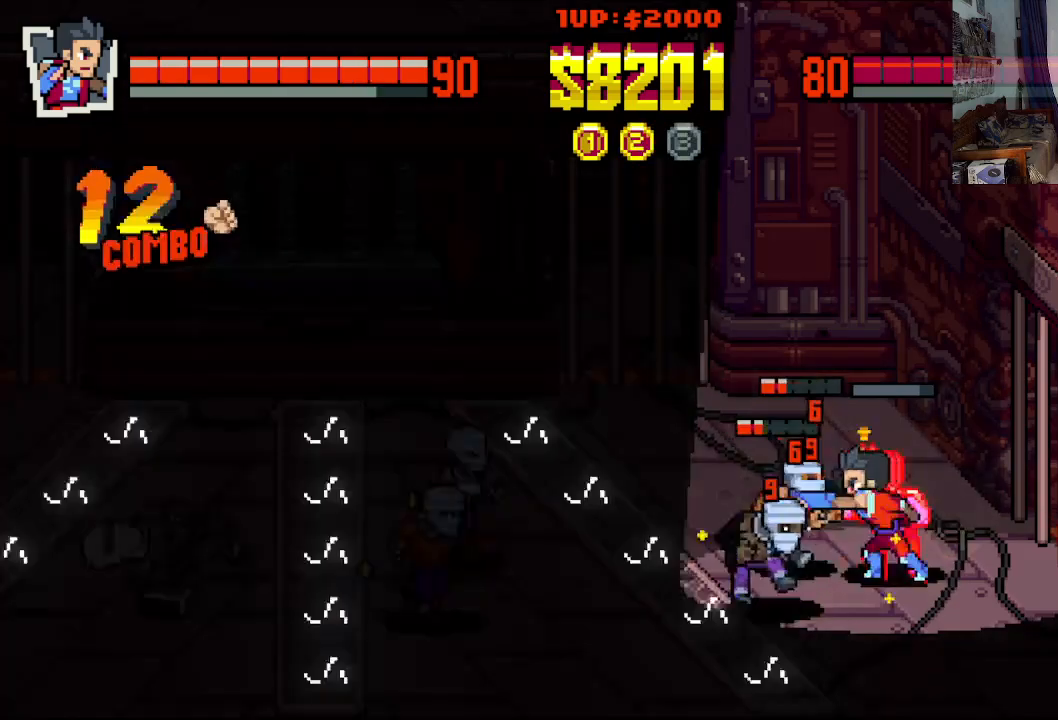
{"buttons": ["DPAD_LEFT"], "left_stick": "center", "events": [[83, "X", "up"], [133, "Y", "down"], [233, "Y", "up"], [283, "Y", "down"], [350, "Y", "up"], [417, "X", "down"], [483, "X", "up"]]}
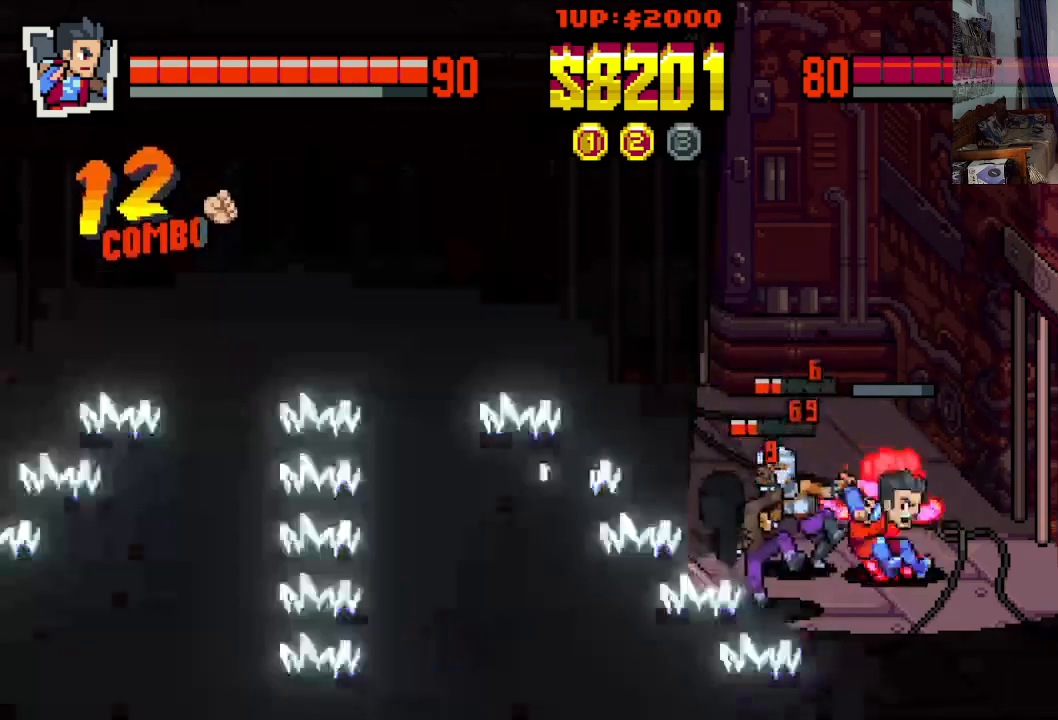
{"buttons": [], "left_stick": "center", "events": [[67, "X", "down"], [150, "X", "up"], [217, "X", "down"], [433, "DPAD_LEFT", "up"], [500, "X", "up"]]}
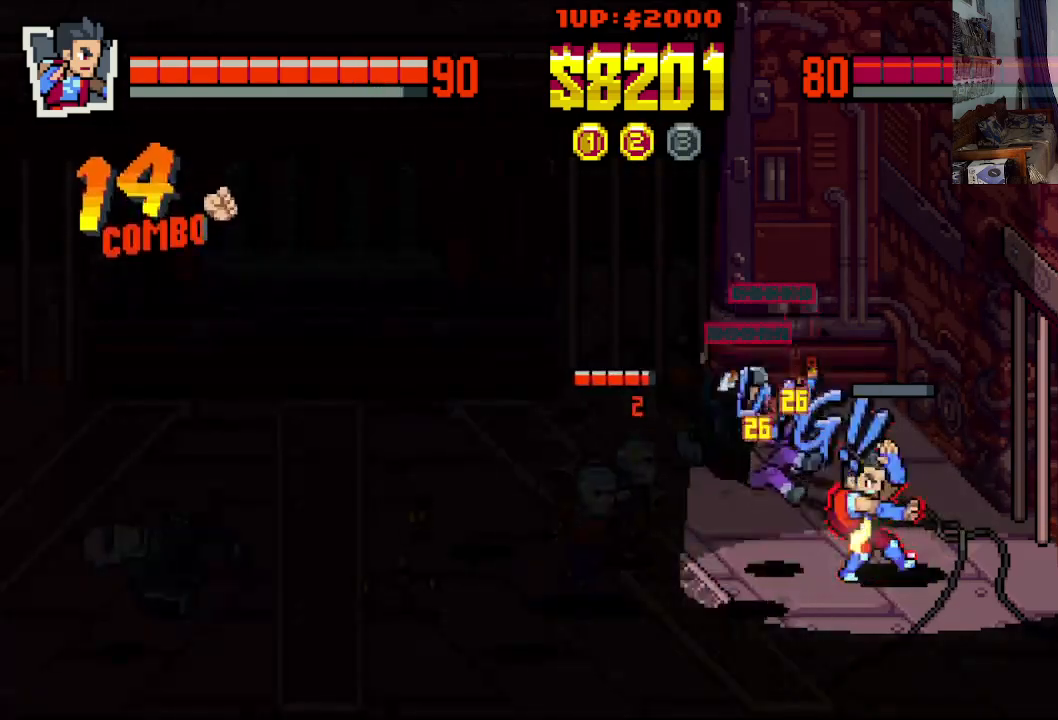
{"buttons": ["DPAD_DOWN", "DPAD_RIGHT"], "left_stick": "center", "events": [[33, "X", "down"], [133, "X", "up"], [233, "DPAD_RIGHT", "down"], [433, "DPAD_DOWN", "down"]]}
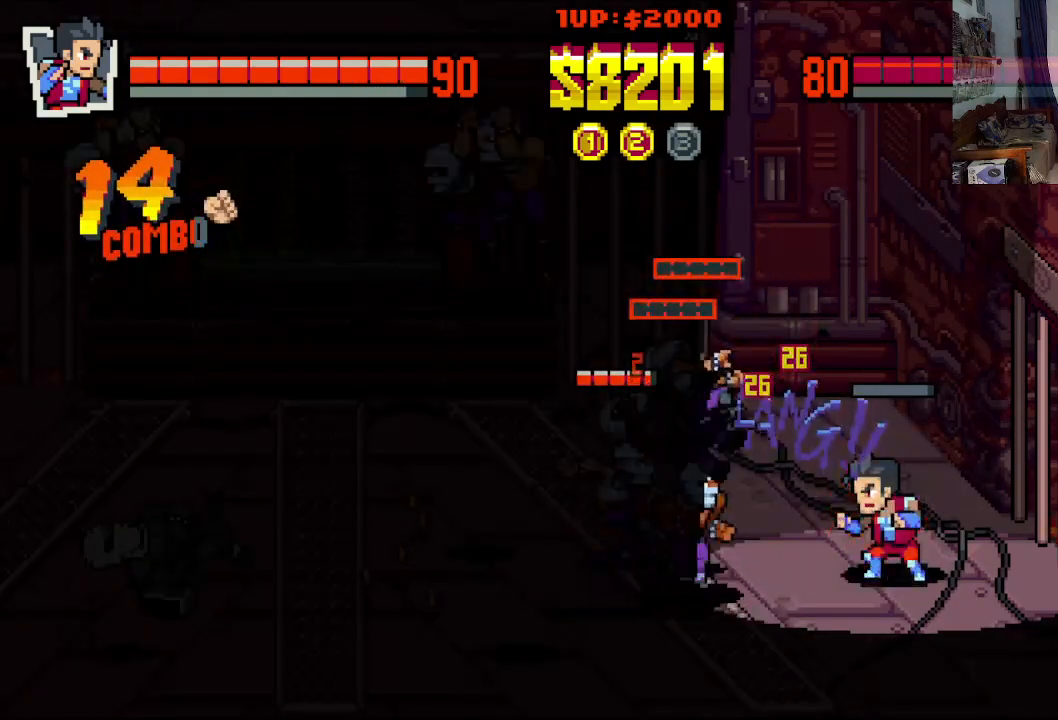
{"buttons": ["X", "DPAD_LEFT"], "left_stick": "center", "events": [[83, "DPAD_DOWN", "up"], [133, "DPAD_UP", "down"], [233, "DPAD_UP", "up"], [283, "DPAD_DOWN", "down"], [283, "DPAD_LEFT", "down"], [283, "DPAD_RIGHT", "up"], [350, "DPAD_DOWN", "up"], [450, "X", "down"]]}
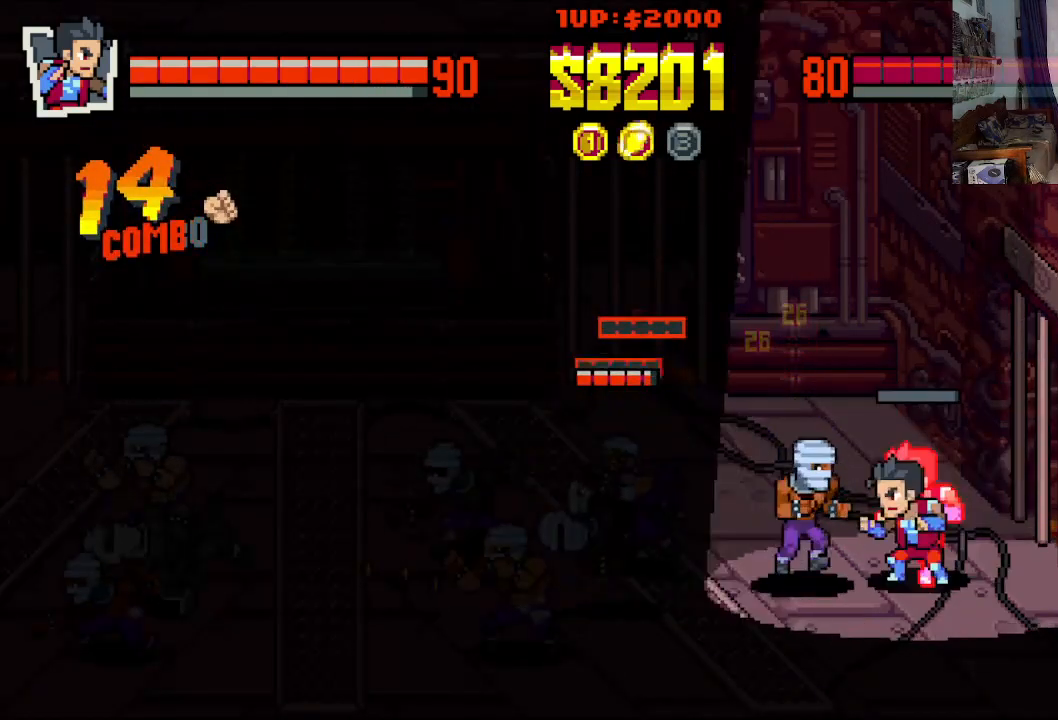
{"buttons": ["B", "DPAD_LEFT"], "left_stick": "center", "events": [[17, "X", "up"], [100, "X", "down"], [183, "X", "up"], [250, "X", "down"], [333, "X", "up"], [450, "B", "down"]]}
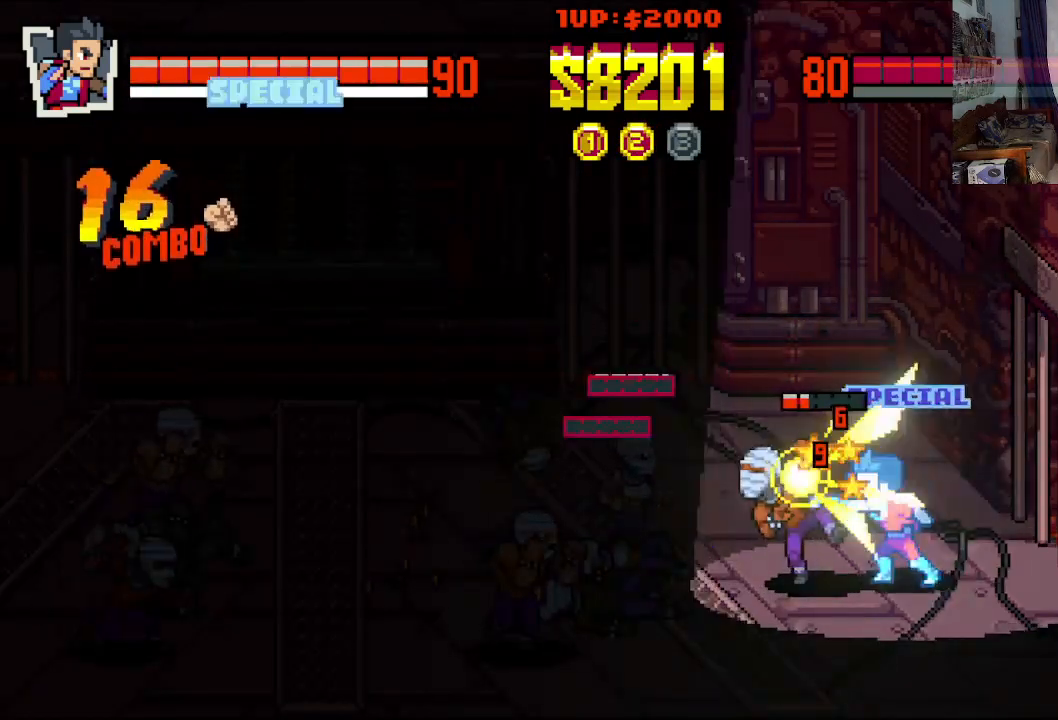
{"buttons": ["B", "DPAD_LEFT"], "left_stick": "center", "events": [[33, "B", "up"], [83, "B", "down"], [133, "B", "up"], [183, "B", "down"], [283, "B", "up"], [333, "B", "down"], [433, "B", "up"], [483, "B", "down"]]}
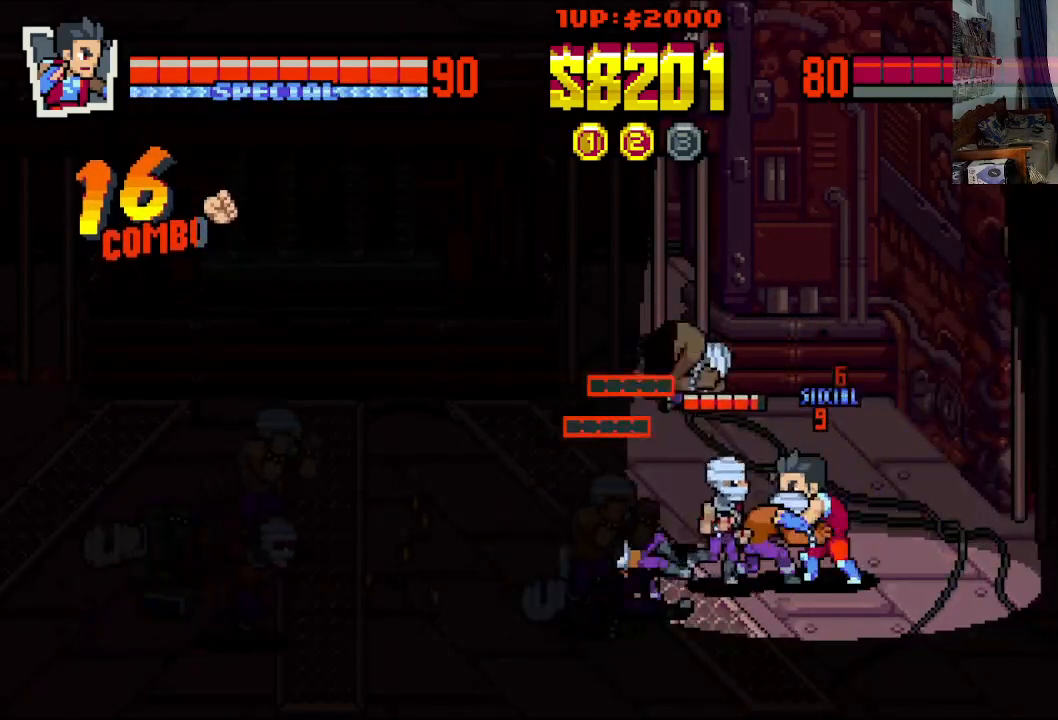
{"buttons": ["DPAD_LEFT"], "left_stick": "center", "events": [[83, "B", "up"], [133, "B", "down"], [233, "B", "up"], [283, "B", "down"], [383, "B", "up"], [433, "B", "down"], [483, "B", "up"]]}
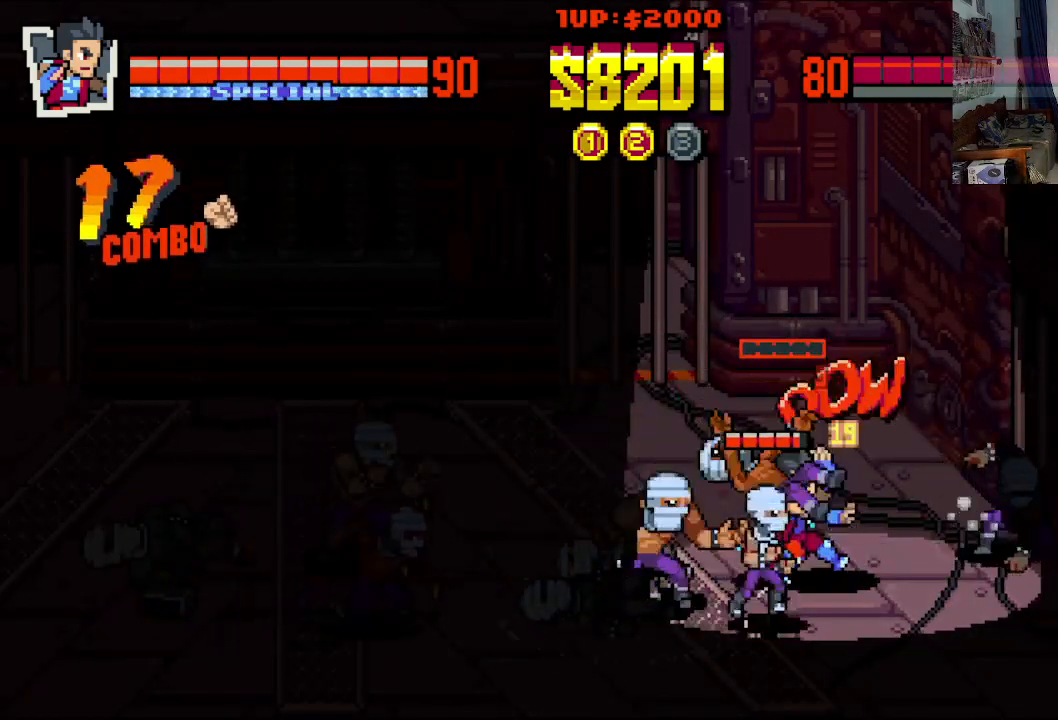
{"buttons": ["DPAD_RIGHT"], "left_stick": "center", "events": [[33, "B", "down"], [133, "DPAD_LEFT", "up"], [183, "B", "up"], [233, "DPAD_DOWN", "down"], [233, "DPAD_RIGHT", "down"], [433, "DPAD_DOWN", "up"]]}
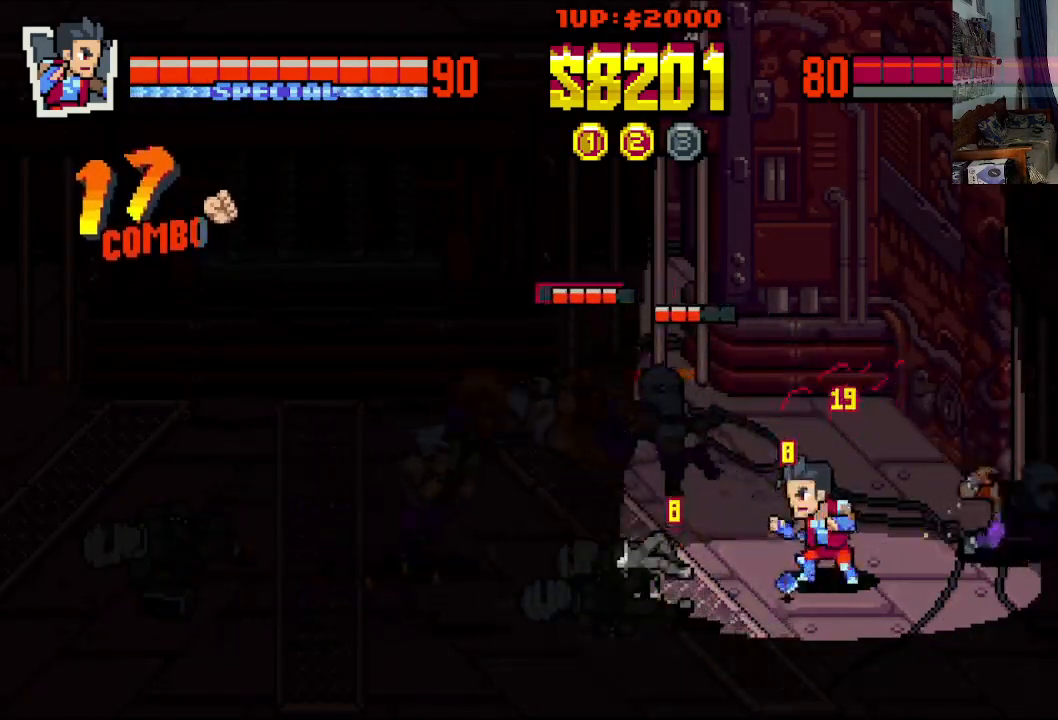
{"buttons": ["DPAD_UP", "DPAD_RIGHT"], "left_stick": "center", "events": [[367, "DPAD_UP", "down"]]}
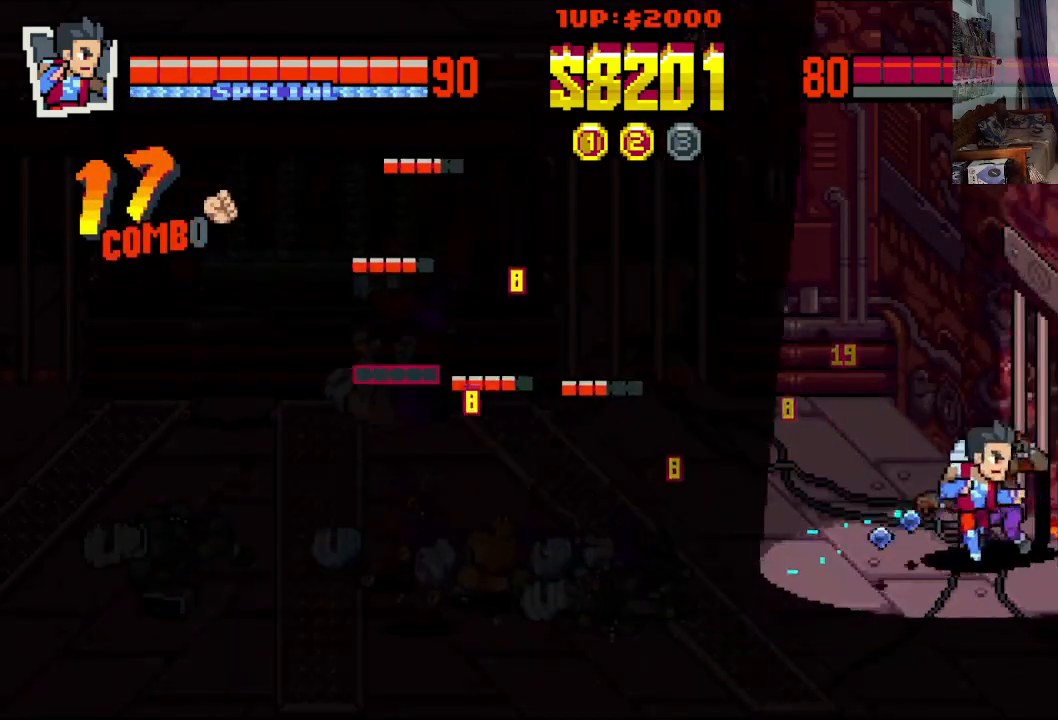
{"buttons": ["B", "DPAD_LEFT"], "left_stick": "center", "events": [[33, "B", "down"], [100, "B", "up"], [150, "DPAD_UP", "up"], [167, "B", "down"], [233, "B", "up"], [300, "B", "down"], [350, "DPAD_LEFT", "down"], [350, "DPAD_RIGHT", "up"], [350, "DPAD_UP", "down"], [367, "DPAD_UP", "up"], [383, "B", "up"], [450, "B", "down"]]}
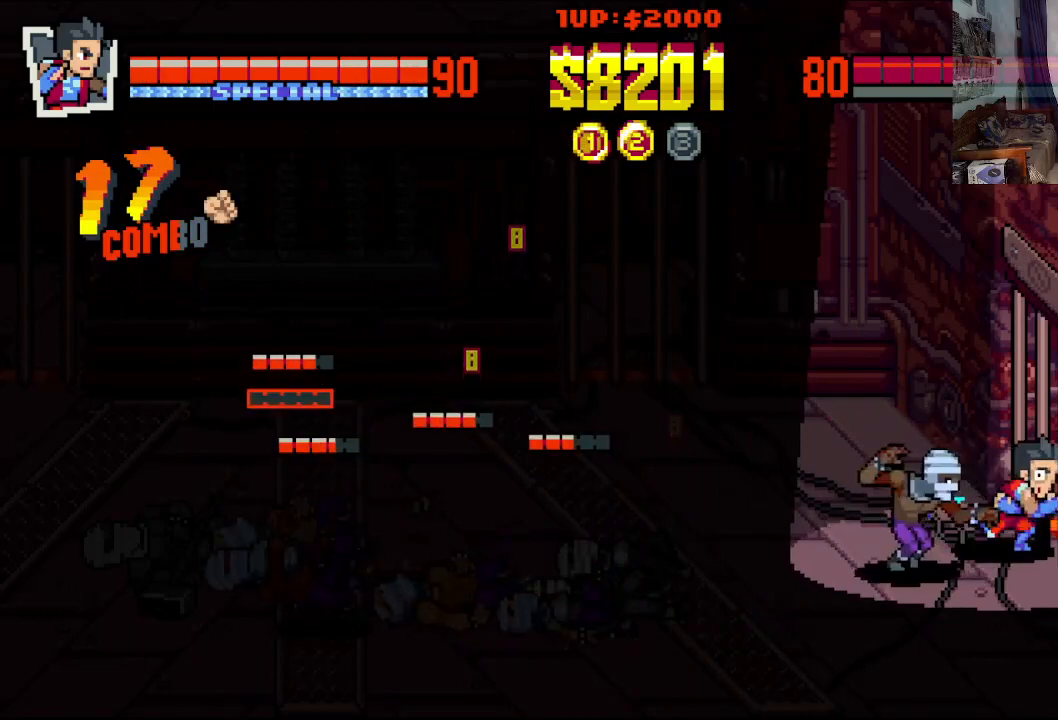
{"buttons": ["DPAD_DOWN", "DPAD_LEFT"], "left_stick": "center", "events": [[33, "B", "up"], [83, "DPAD_DOWN", "down"]]}
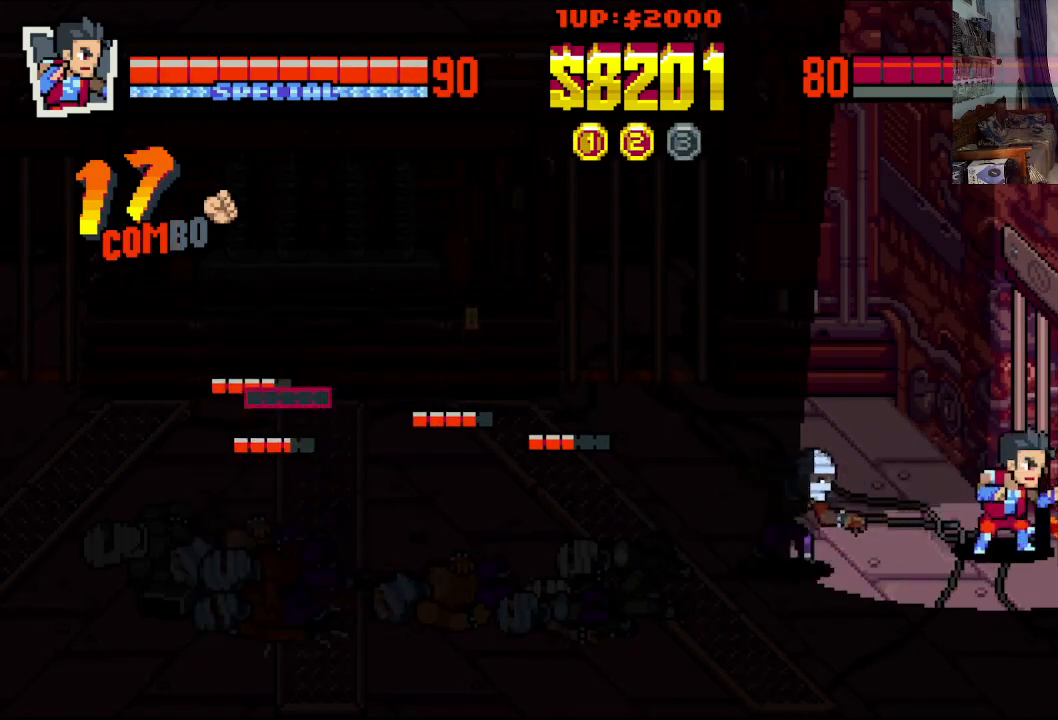
{"buttons": ["DPAD_LEFT"], "left_stick": "center", "events": [[283, "DPAD_DOWN", "up"]]}
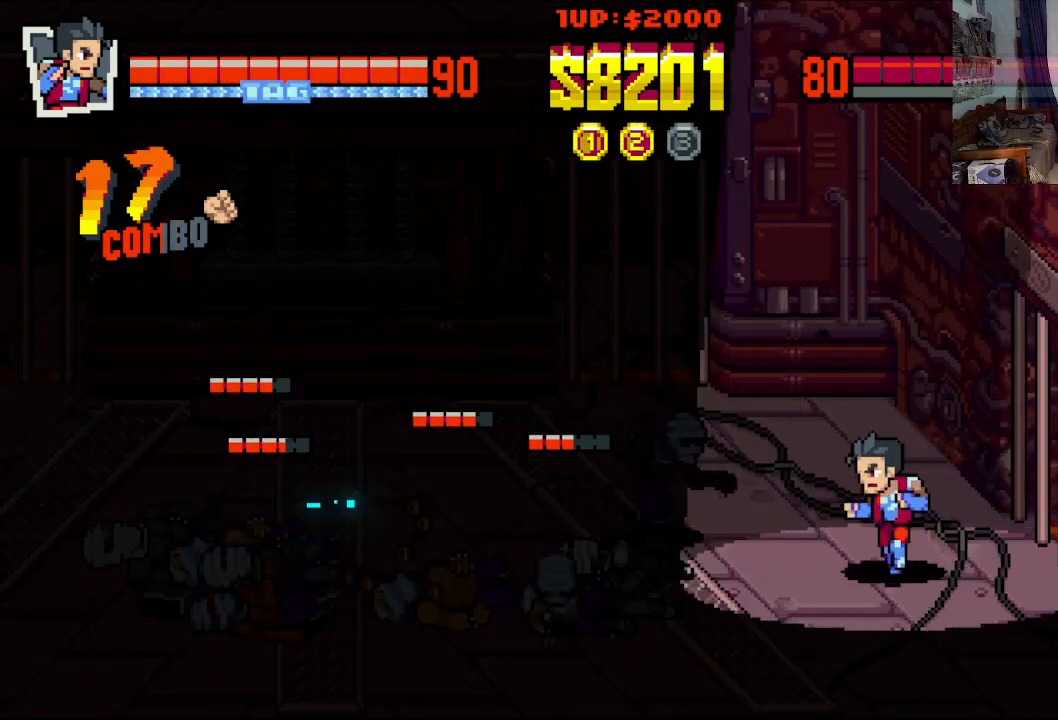
{"buttons": ["DPAD_UP", "DPAD_RIGHT"], "left_stick": "center", "events": [[83, "DPAD_DOWN", "down"], [83, "DPAD_LEFT", "up"], [83, "DPAD_RIGHT", "down"], [283, "DPAD_DOWN", "up"], [383, "DPAD_UP", "down"]]}
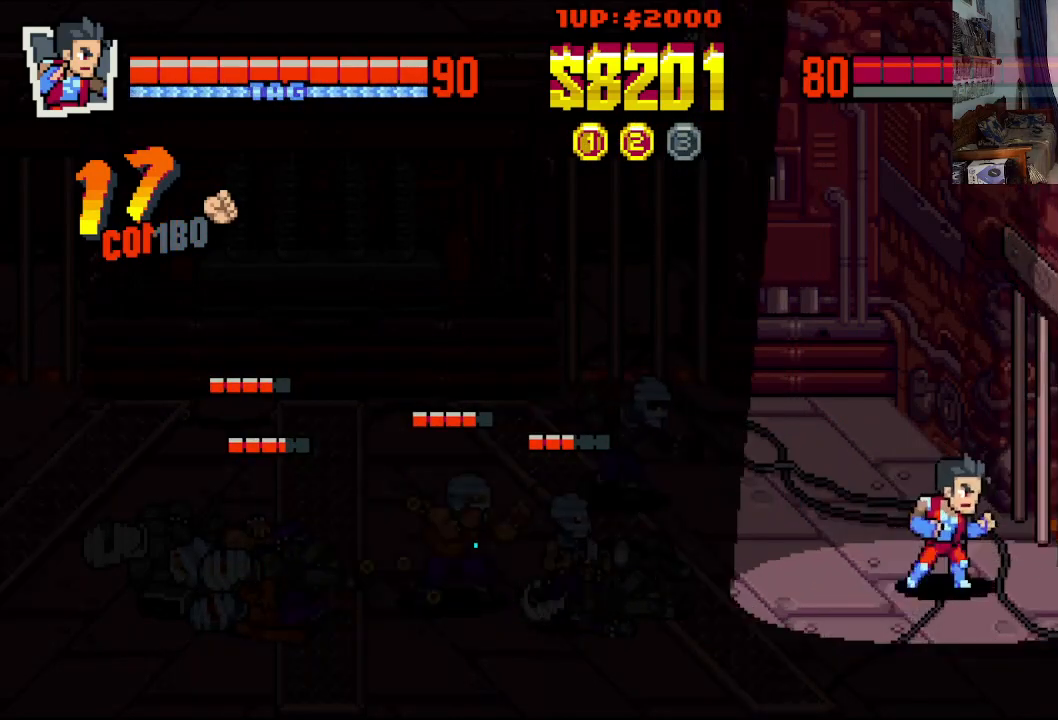
{"buttons": ["DPAD_DOWN", "DPAD_RIGHT"], "left_stick": "center", "events": [[33, "DPAD_RIGHT", "up"], [83, "DPAD_LEFT", "down"], [133, "DPAD_LEFT", "up"], [133, "DPAD_UP", "up"], [433, "DPAD_RIGHT", "down"], [483, "DPAD_DOWN", "down"]]}
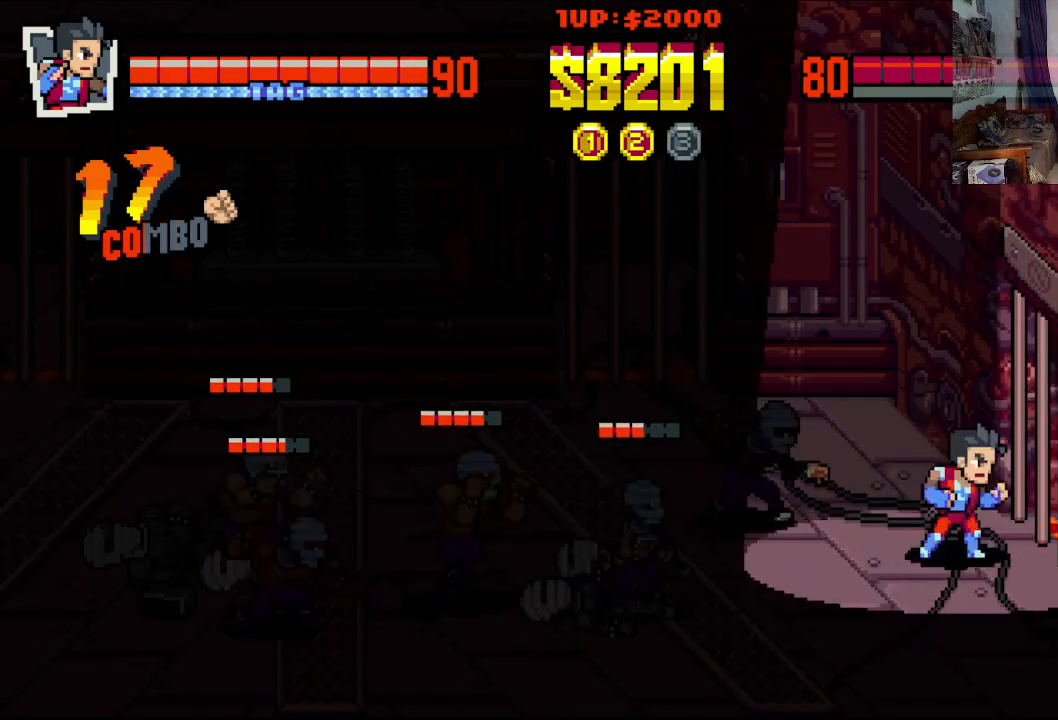
{"buttons": ["DPAD_LEFT"], "left_stick": "center", "events": [[183, "DPAD_DOWN", "up"], [233, "DPAD_UP", "down"], [283, "DPAD_RIGHT", "up"], [333, "DPAD_LEFT", "down"], [433, "DPAD_UP", "up"]]}
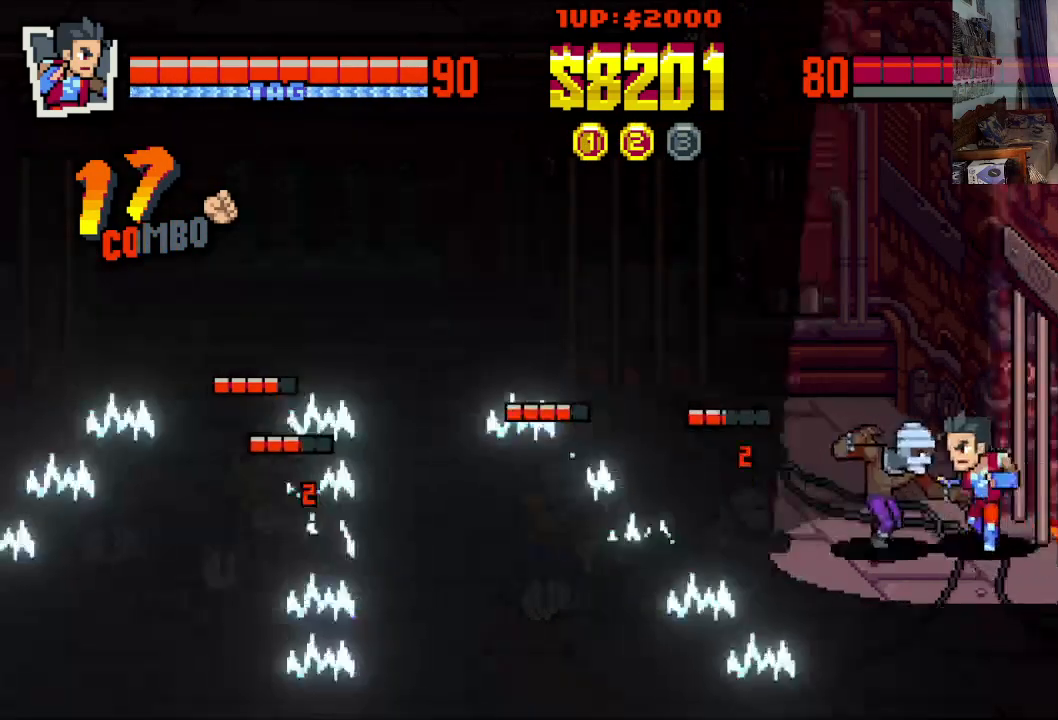
{"buttons": ["DPAD_LEFT"], "left_stick": "center", "events": [[33, "X", "down"], [83, "X", "up"], [133, "X", "down"], [183, "X", "up"], [233, "X", "down"], [283, "X", "up"], [383, "X", "down"], [433, "X", "up"]]}
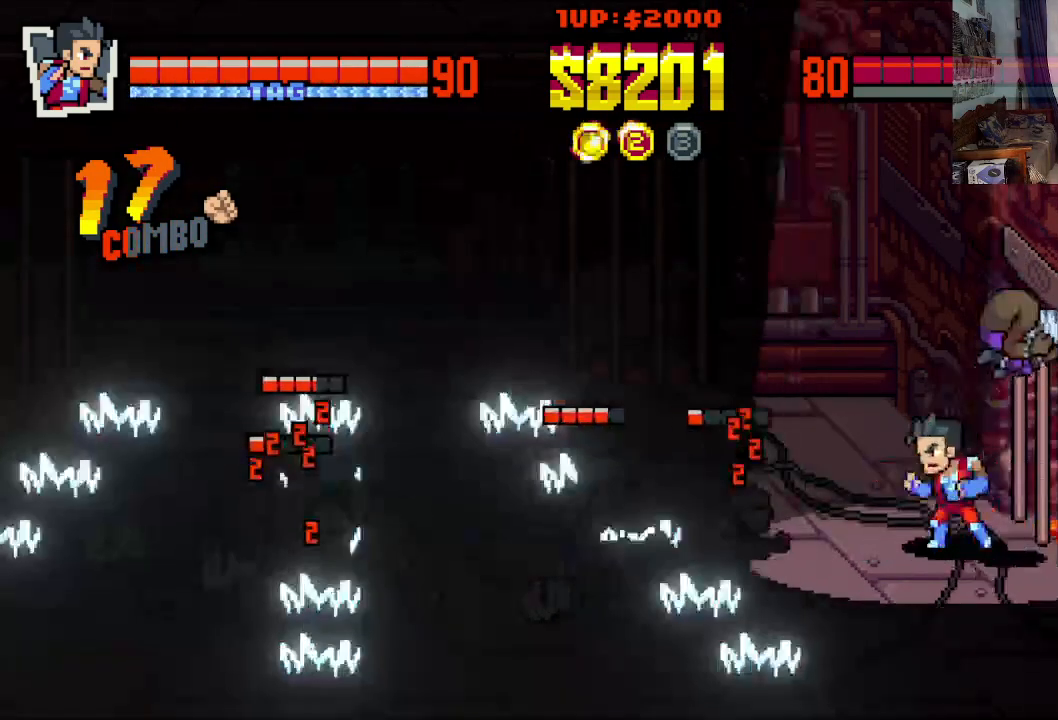
{"buttons": ["Y", "DPAD_LEFT"], "left_stick": "center", "events": [[33, "Y", "down"], [83, "Y", "up"], [133, "Y", "down"], [233, "Y", "up"], [283, "Y", "down"], [383, "Y", "up"], [433, "Y", "down"]]}